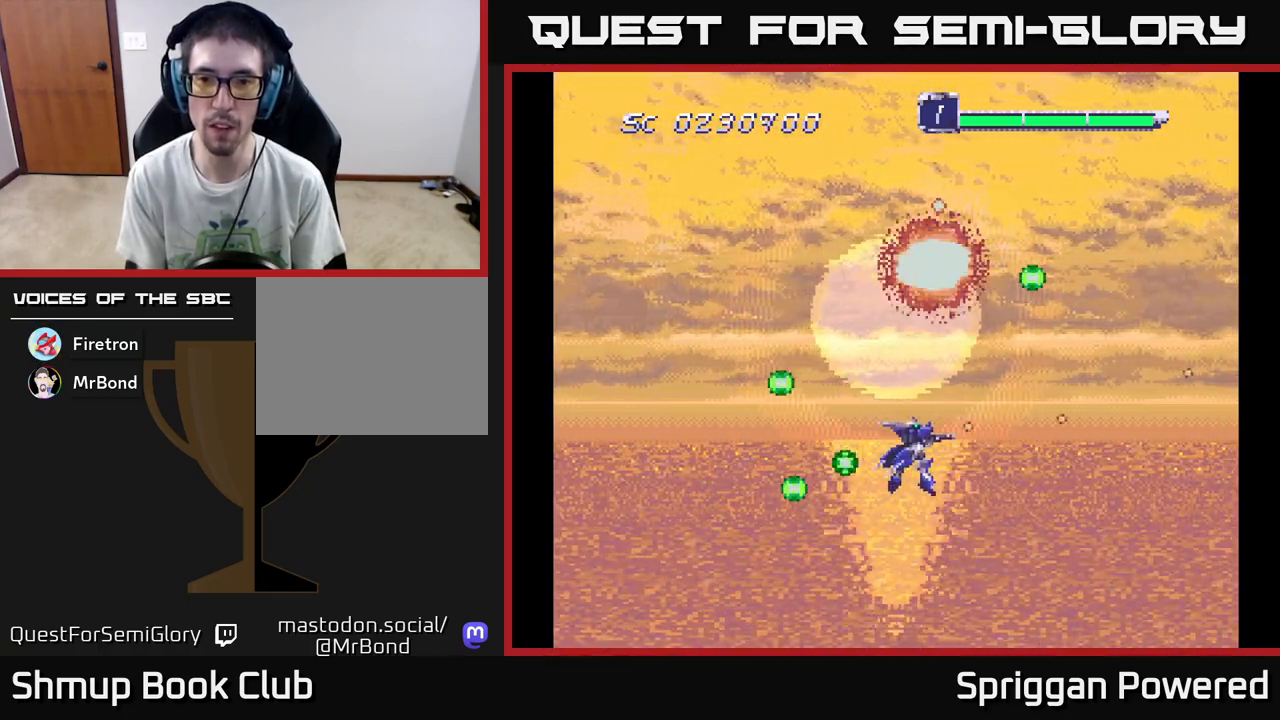
Gameplay with a controller (Xbox layout); each line is a JSON object with the inputs held at the frame after it. "events" lists button and stick changes between this image and that frame as [ms after this image, input, new state], when the widget could be followed in between. Not read: left_stick right_stick.
{"buttons": ["A", "DPAD_UP", "DPAD_LEFT"]}
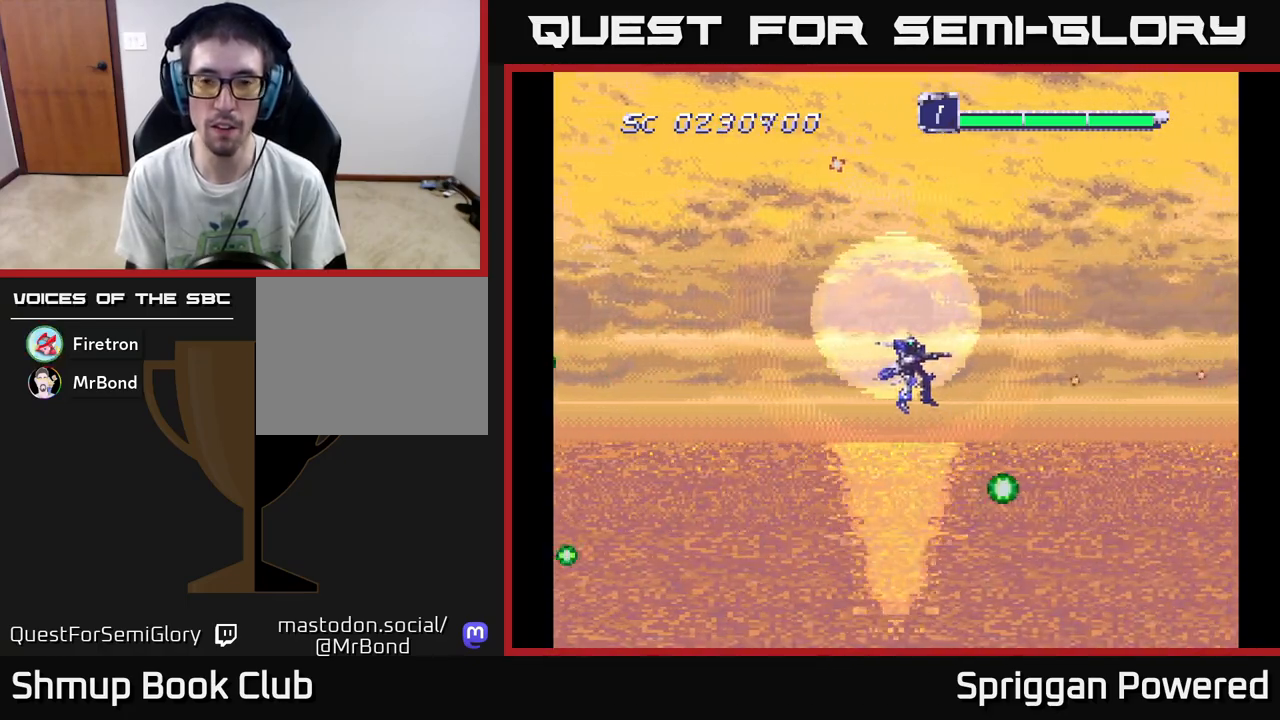
{"buttons": ["A", "DPAD_UP", "DPAD_LEFT"], "events": [[17, "A", "up"], [17, "DPAD_LEFT", "up"], [50, "DPAD_UP", "up"], [100, "A", "down"], [217, "A", "up"], [300, "A", "down"], [400, "A", "up"], [467, "DPAD_UP", "down"], [483, "DPAD_LEFT", "down"], [500, "A", "down"]]}
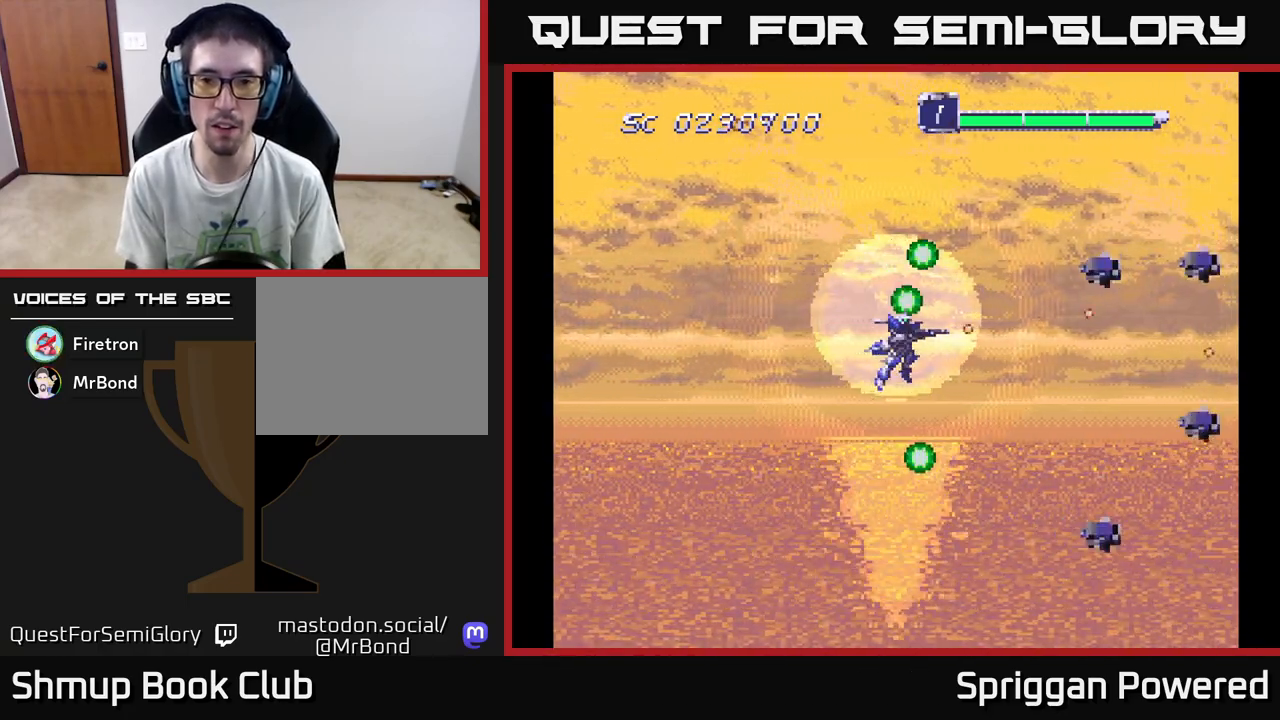
{"buttons": ["A", "DPAD_DOWN"]}
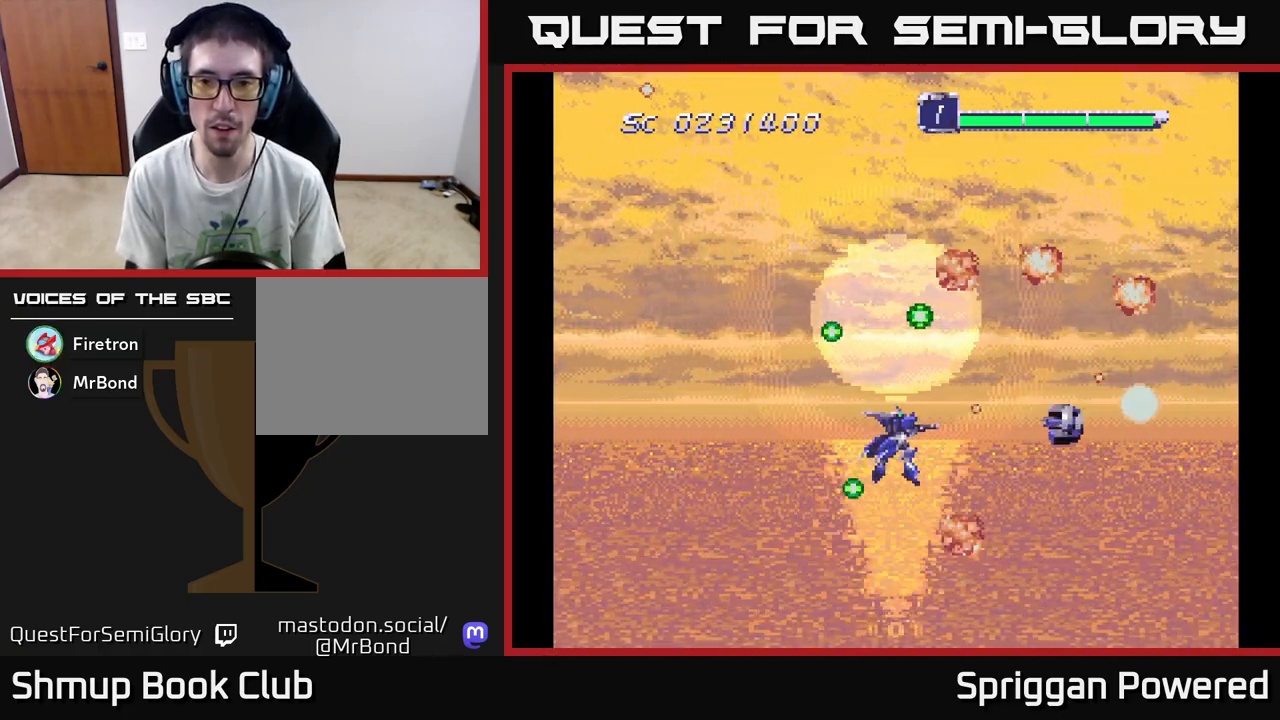
{"buttons": ["A", "DPAD_UP"], "events": [[67, "A", "up"], [117, "DPAD_LEFT", "down"], [133, "A", "down"], [133, "DPAD_DOWN", "up"], [183, "DPAD_UP", "down"], [200, "A", "up"], [267, "DPAD_LEFT", "up"], [283, "A", "down"], [367, "A", "up"], [433, "A", "down"]]}
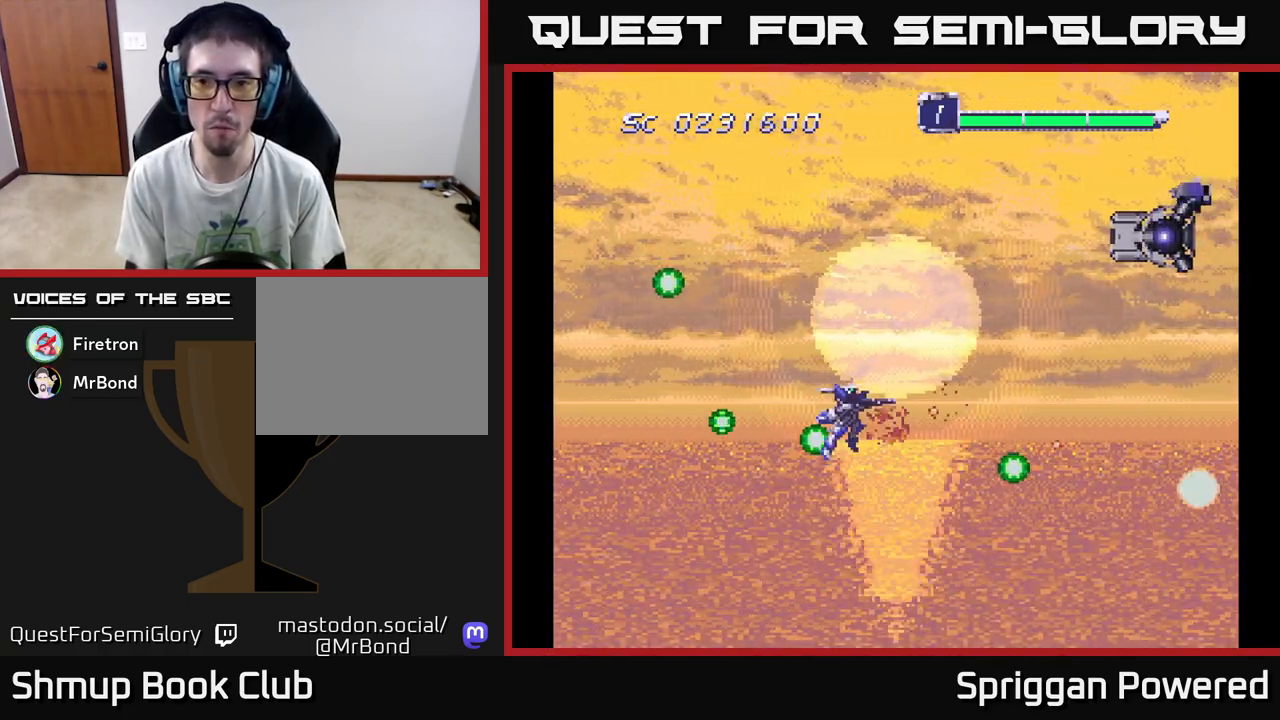
{"buttons": ["A", "DPAD_UP", "DPAD_LEFT"], "events": [[33, "A", "up"], [50, "DPAD_RIGHT", "down"], [117, "A", "down"], [217, "A", "up"], [217, "DPAD_RIGHT", "up"], [300, "A", "down"], [383, "A", "up"], [400, "DPAD_LEFT", "down"], [467, "A", "down"]]}
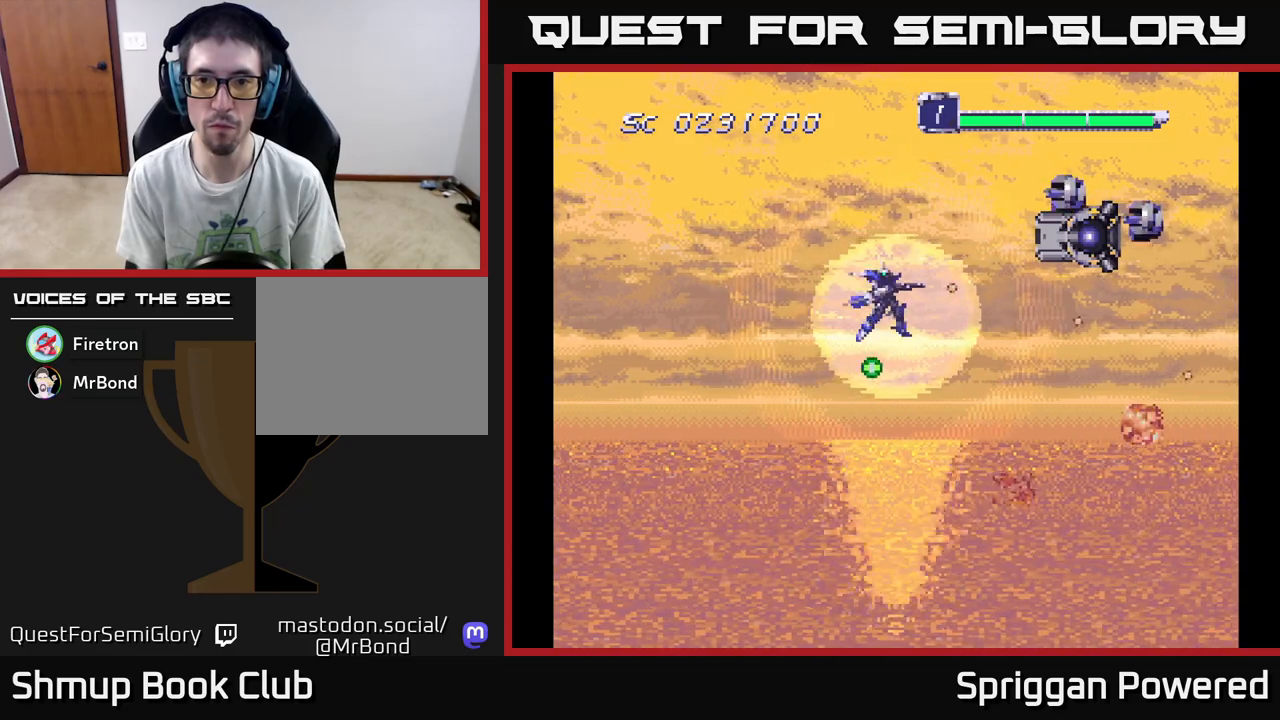
{"buttons": ["A", "DPAD_DOWN", "DPAD_RIGHT"]}
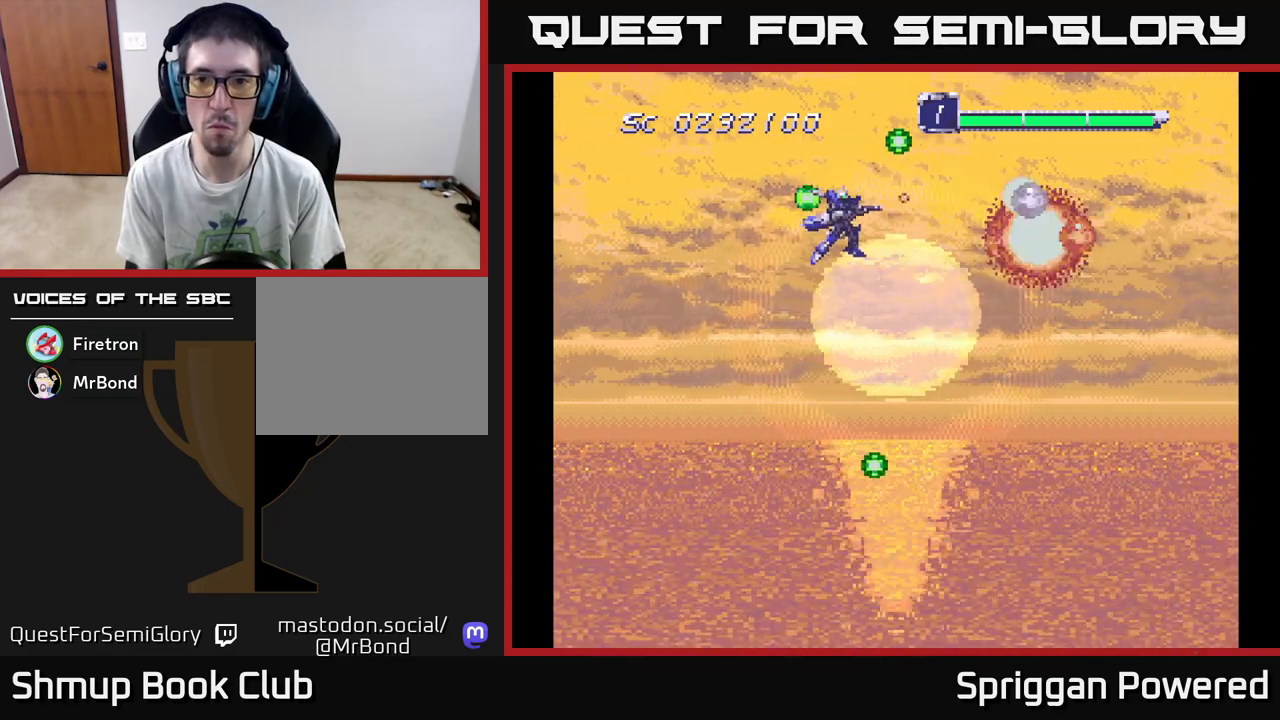
{"buttons": ["DPAD_DOWN"], "events": [[67, "DPAD_RIGHT", "up"], [83, "A", "up"], [133, "A", "down"], [267, "A", "up"], [333, "A", "down"], [450, "A", "up"]]}
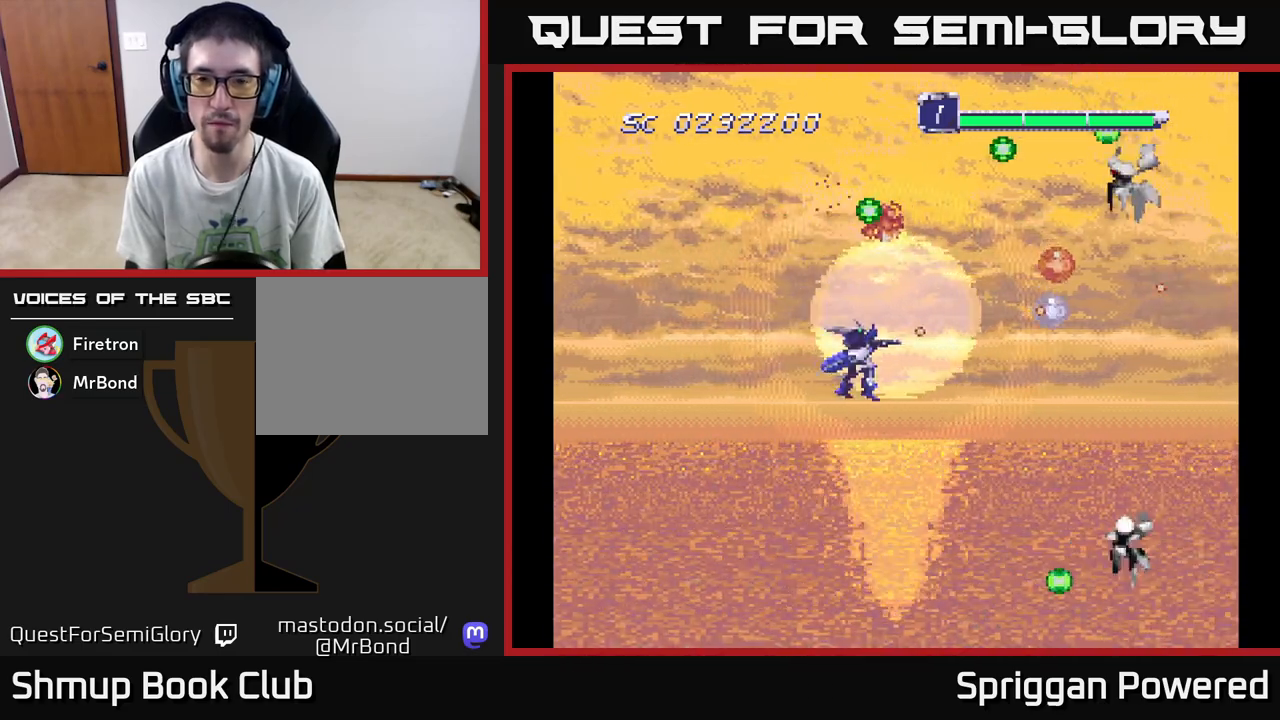
{"buttons": [], "events": [[17, "A", "down"], [133, "A", "up"], [200, "A", "down"], [200, "DPAD_RIGHT", "down"], [250, "DPAD_DOWN", "up"], [300, "A", "up"], [333, "DPAD_DOWN", "down"], [367, "A", "down"], [383, "DPAD_RIGHT", "up"], [483, "A", "up"], [500, "DPAD_DOWN", "up"]]}
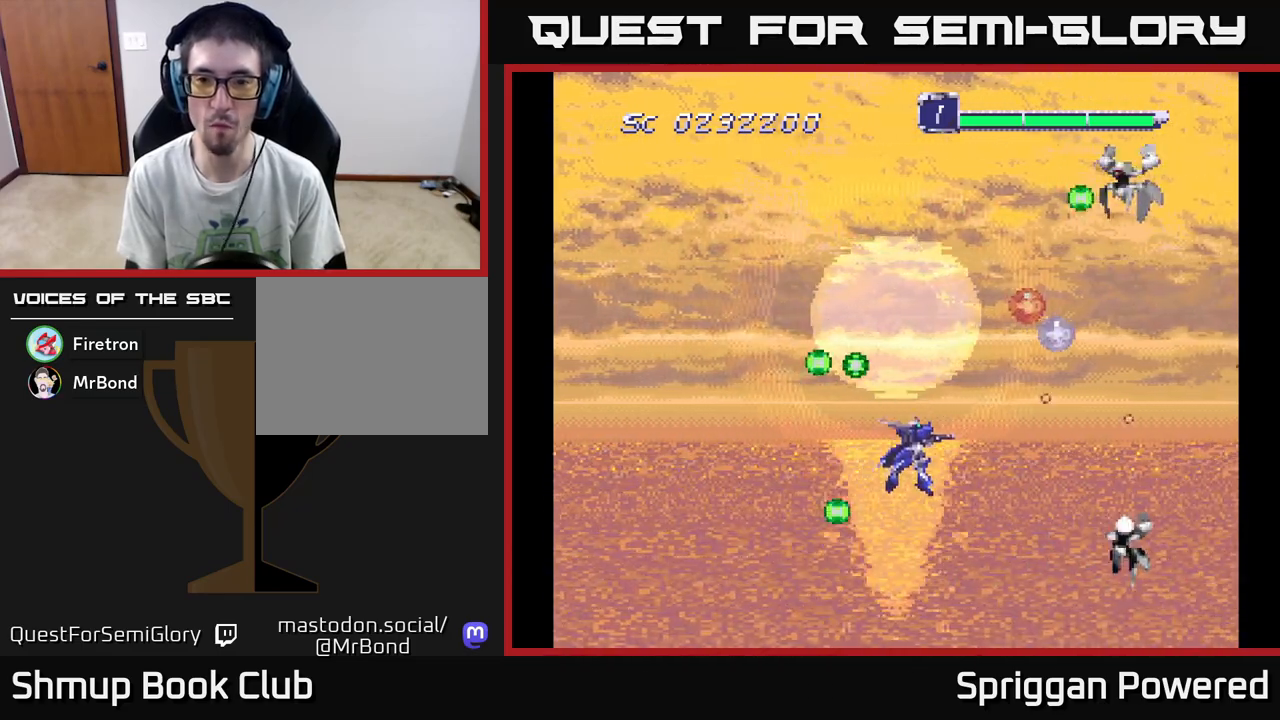
{"buttons": ["DPAD_UP", "DPAD_LEFT"], "events": [[17, "DPAD_LEFT", "down"], [50, "A", "down"], [67, "DPAD_UP", "down"], [100, "DPAD_LEFT", "up"], [150, "A", "up"], [200, "A", "down"], [300, "A", "up"], [317, "DPAD_LEFT", "down"], [400, "A", "down"], [500, "A", "up"]]}
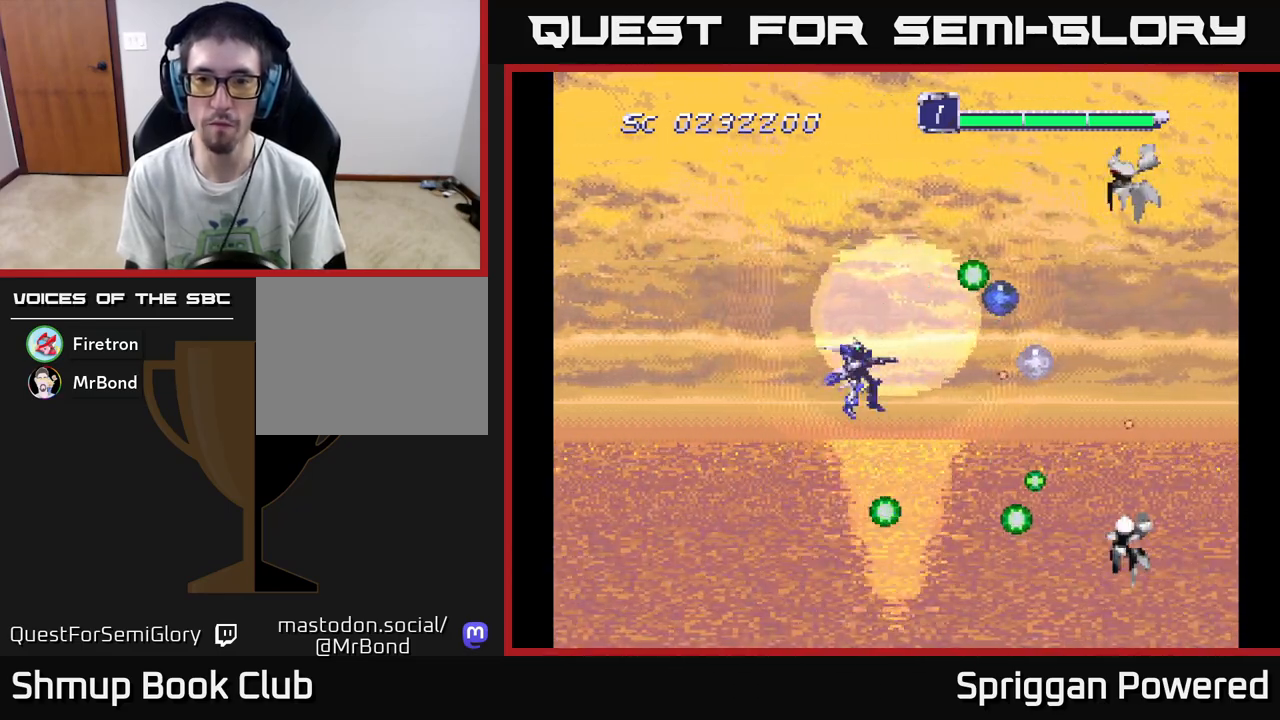
{"buttons": ["A", "DPAD_DOWN", "DPAD_RIGHT"]}
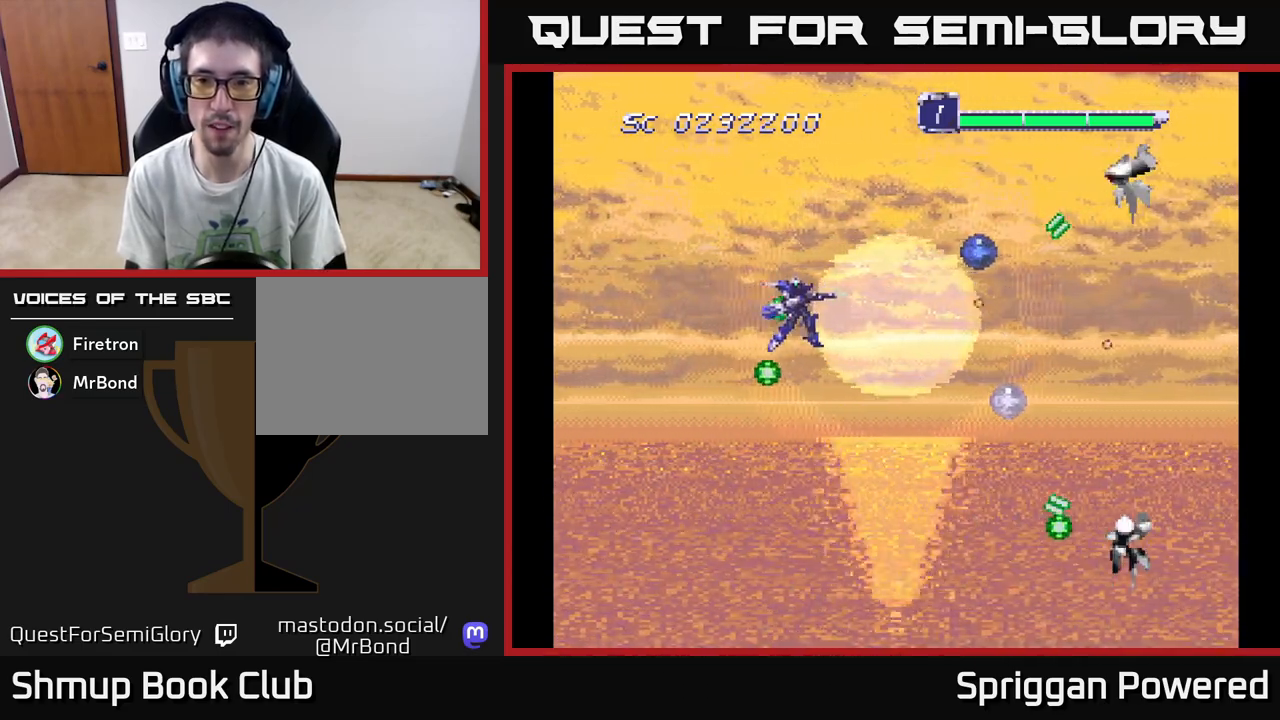
{"buttons": ["A", "DPAD_UP"]}
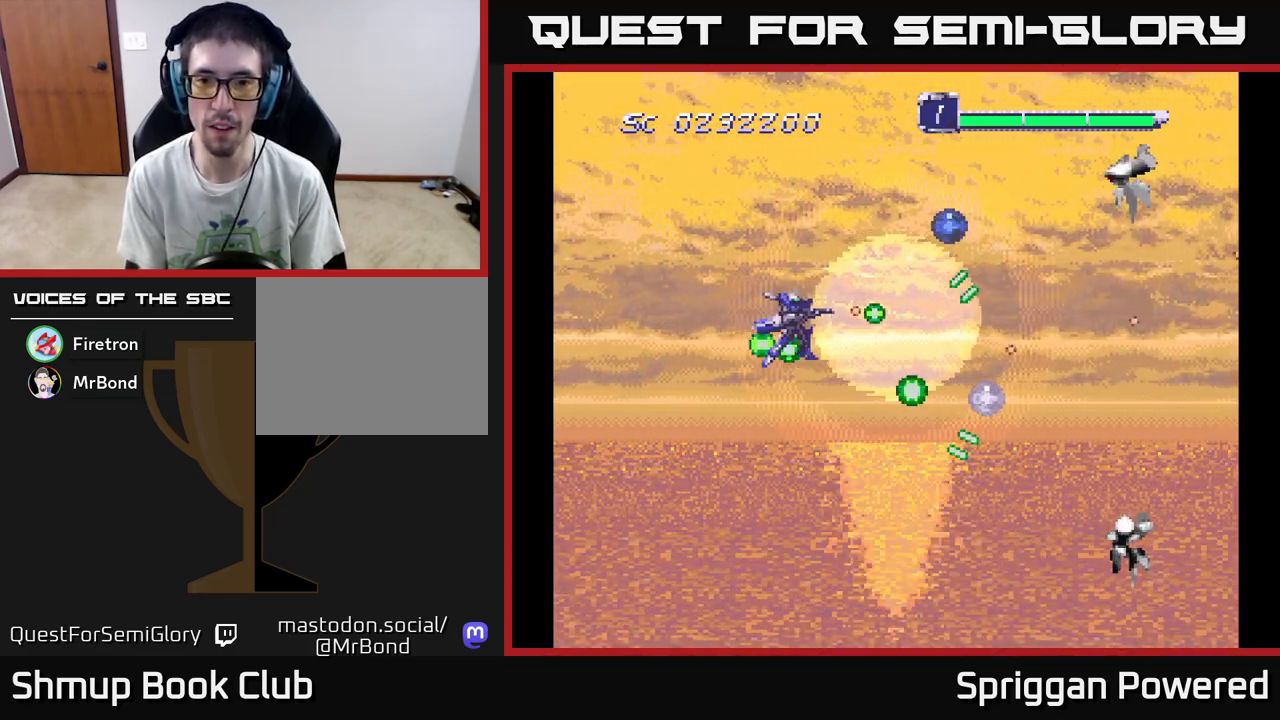
{"buttons": ["A"], "events": [[50, "A", "up"], [117, "A", "down"], [183, "DPAD_UP", "up"], [217, "A", "up"], [300, "A", "down"], [400, "A", "up"], [483, "A", "down"]]}
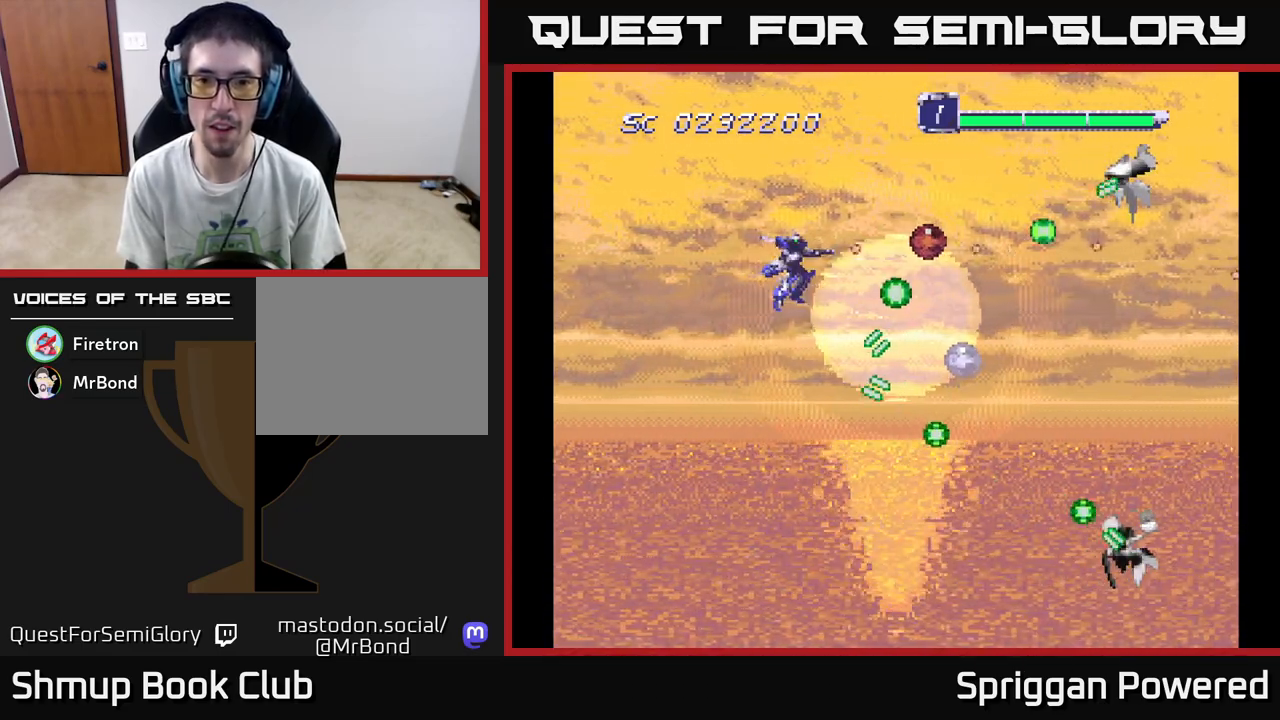
{"buttons": ["A"], "events": [[33, "DPAD_UP", "down"], [83, "A", "up"], [150, "A", "down"], [267, "A", "up"], [283, "DPAD_UP", "up"], [333, "A", "down"], [450, "A", "up"], [500, "A", "down"]]}
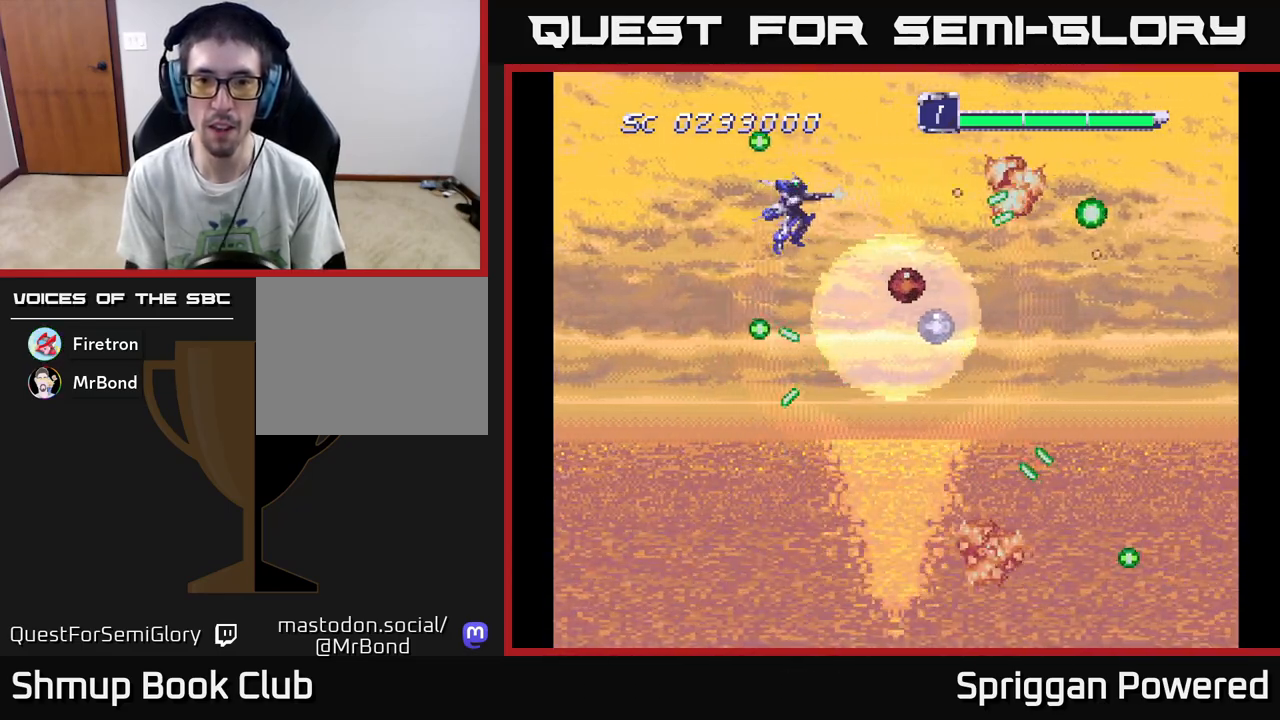
{"buttons": [], "events": [[117, "A", "up"], [183, "A", "down"], [200, "DPAD_UP", "down"], [233, "DPAD_LEFT", "down"], [283, "A", "up"], [367, "A", "down"], [400, "DPAD_LEFT", "up"], [433, "DPAD_UP", "up"], [483, "A", "up"]]}
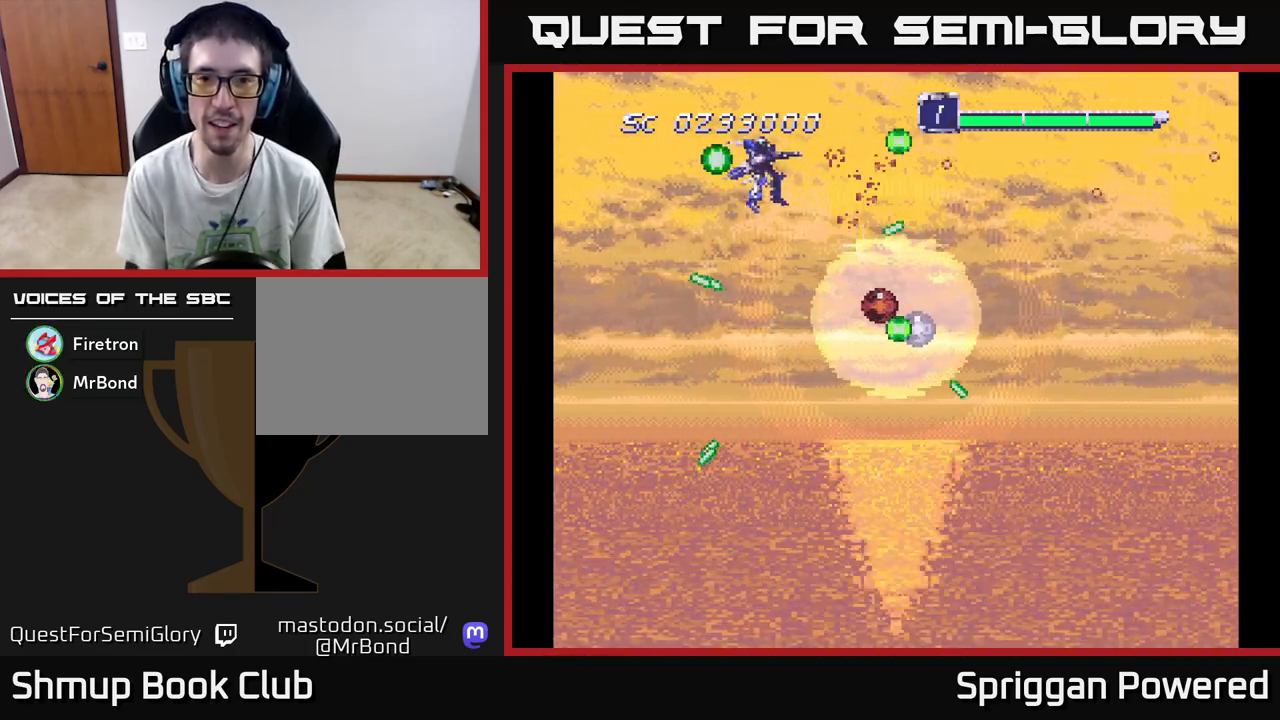
{"buttons": ["A", "DPAD_RIGHT"], "events": [[50, "A", "down"], [100, "DPAD_UP", "down"], [117, "DPAD_RIGHT", "down"], [150, "A", "up"], [233, "A", "down"], [267, "DPAD_UP", "up"], [350, "A", "up"], [433, "A", "down"]]}
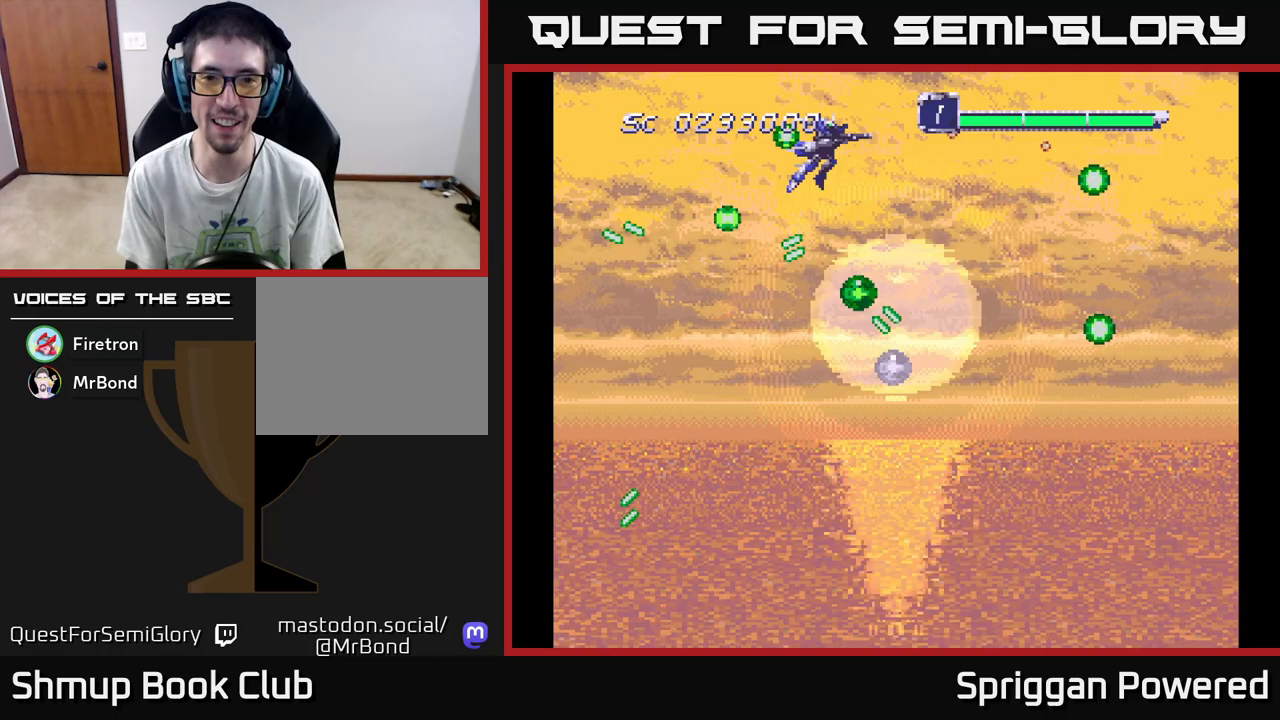
{"buttons": ["DPAD_LEFT"]}
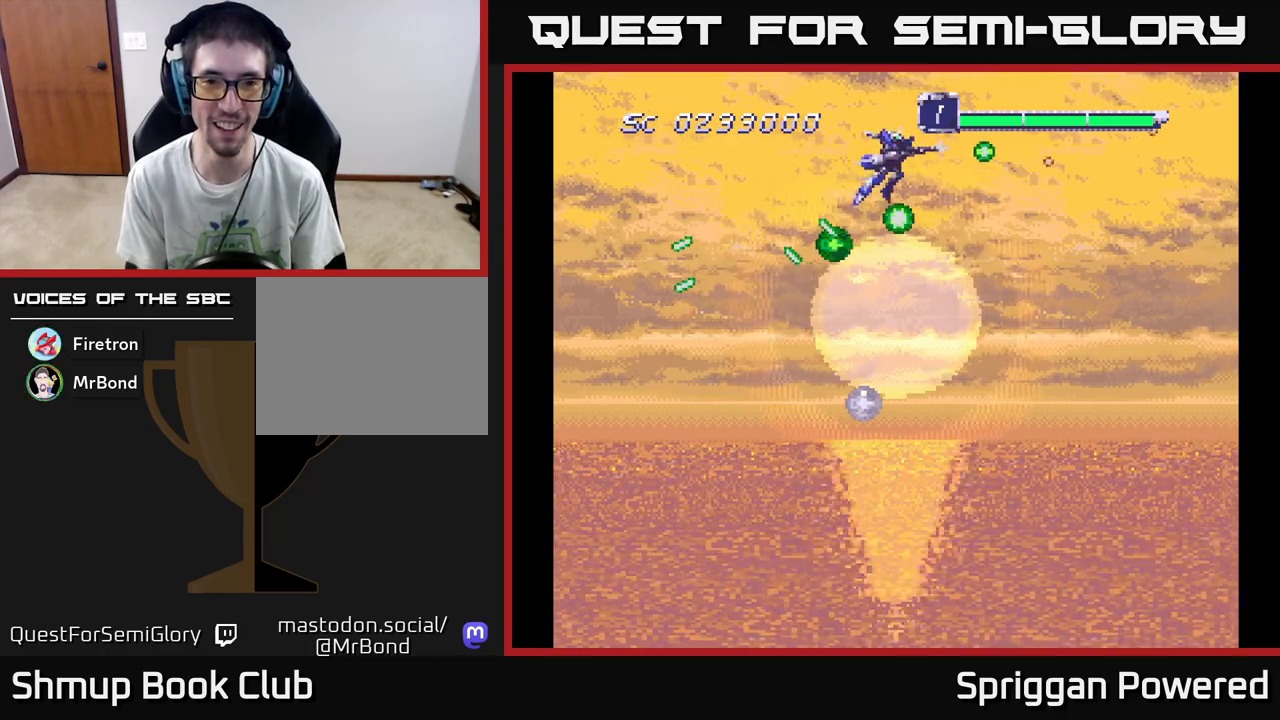
{"buttons": ["DPAD_DOWN"], "events": [[33, "A", "down"], [133, "DPAD_DOWN", "down"], [150, "A", "up"], [183, "A", "down"], [233, "DPAD_LEFT", "up"], [317, "A", "up"], [350, "DPAD_RIGHT", "down"], [383, "A", "down"], [483, "A", "up"], [483, "DPAD_RIGHT", "up"]]}
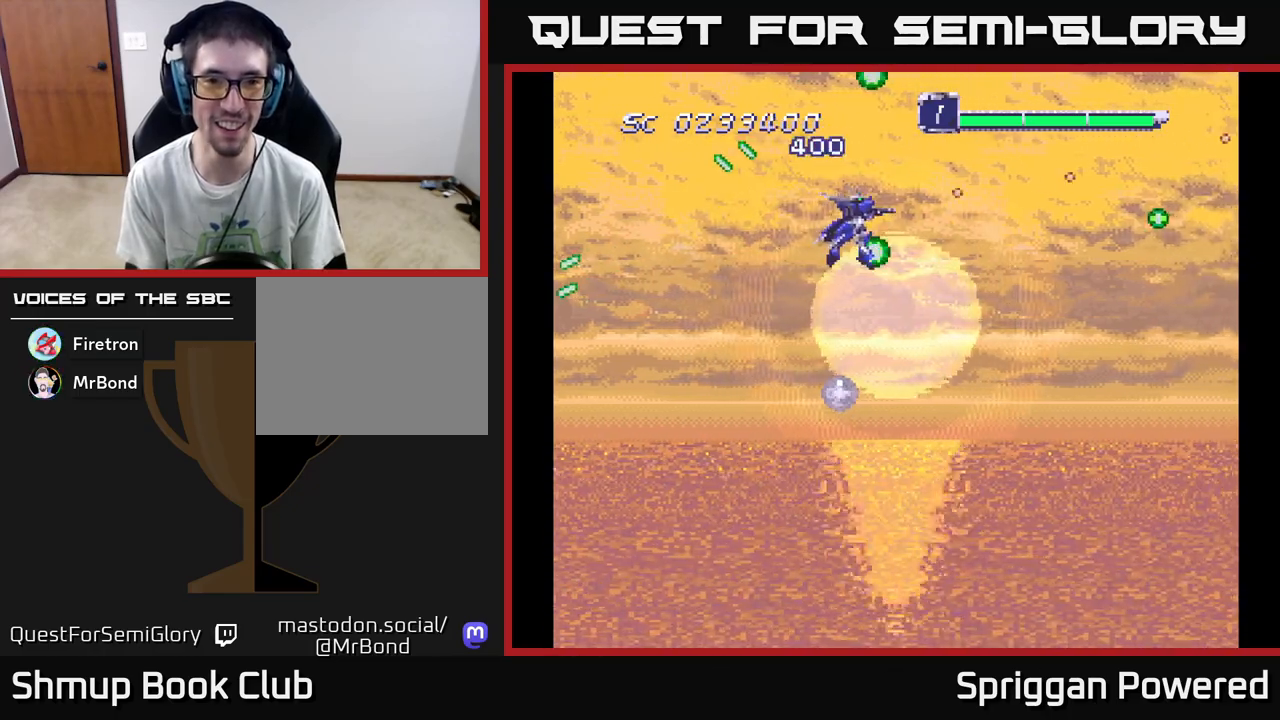
{"buttons": ["DPAD_DOWN"], "events": [[50, "A", "down"], [150, "A", "up"], [200, "DPAD_LEFT", "down"], [217, "A", "down"], [317, "A", "up"], [383, "A", "down"], [500, "A", "up"], [500, "DPAD_LEFT", "up"]]}
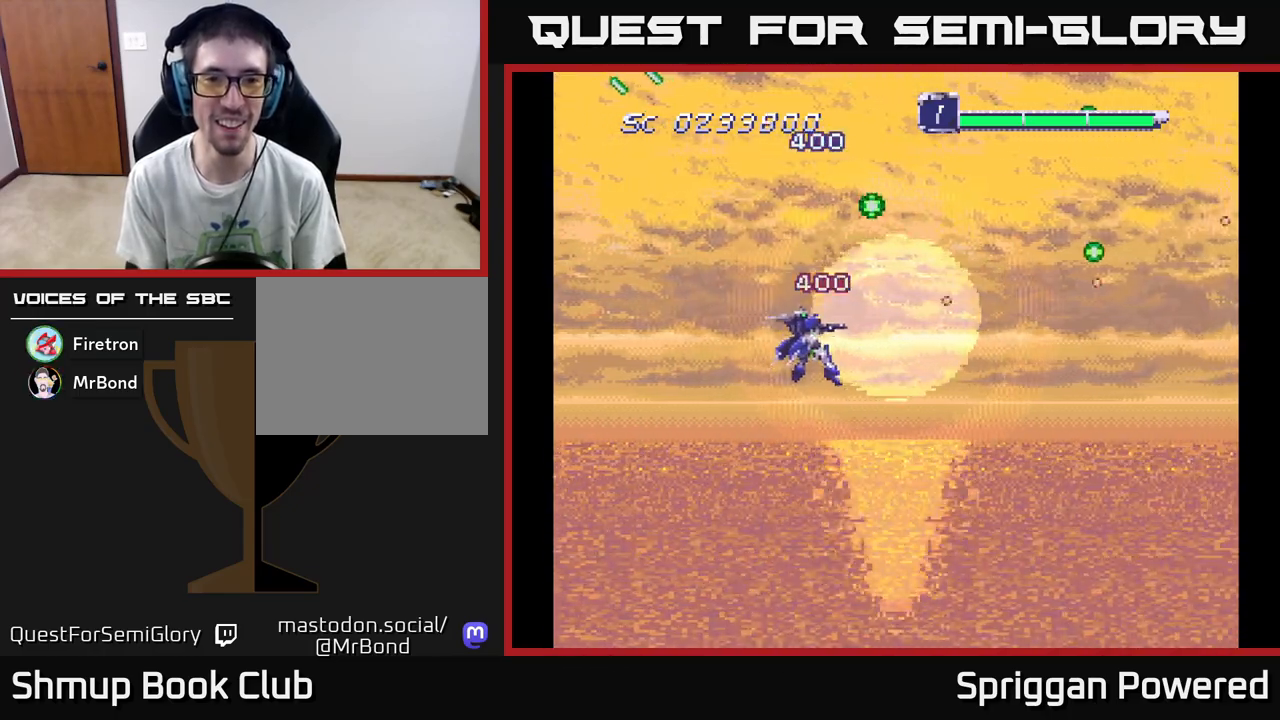
{"buttons": ["A", "DPAD_UP"], "events": [[17, "DPAD_RIGHT", "down"], [33, "DPAD_DOWN", "up"], [67, "A", "down"], [167, "A", "up"], [167, "DPAD_DOWN", "down"], [233, "A", "down"], [350, "A", "up"], [367, "DPAD_DOWN", "up"], [417, "A", "down"], [417, "DPAD_RIGHT", "up"], [417, "DPAD_UP", "down"]]}
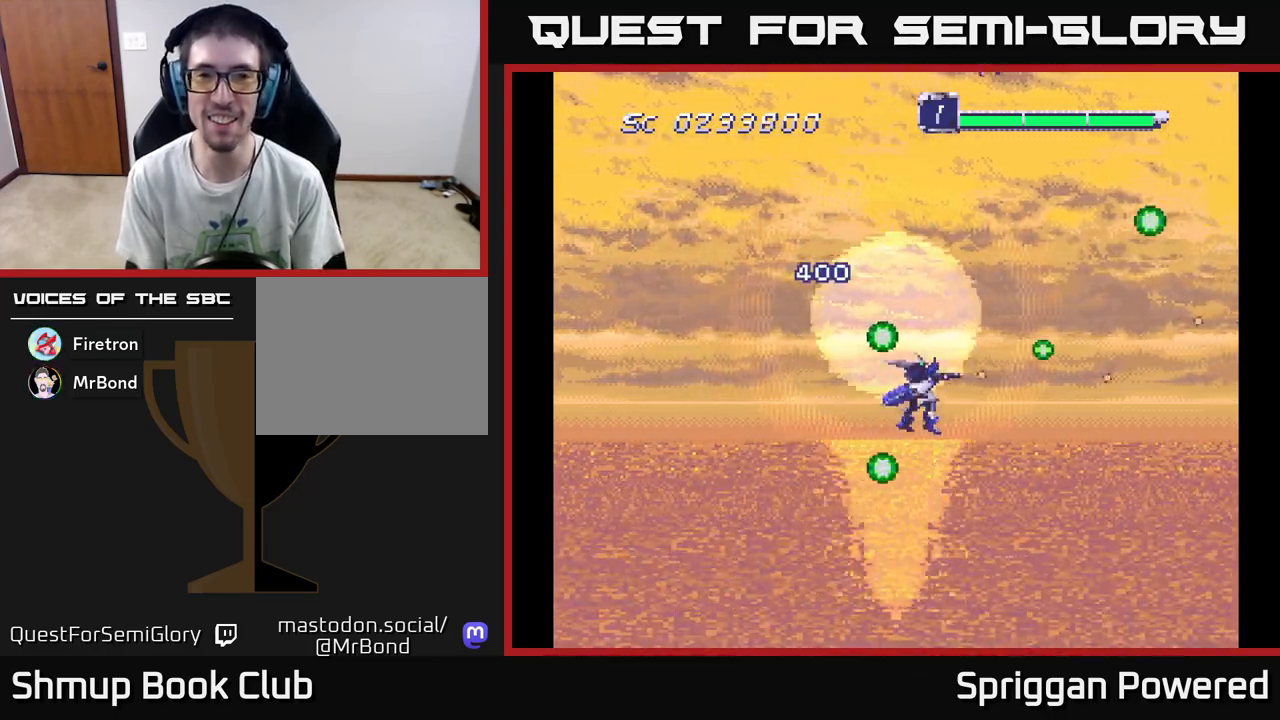
{"buttons": ["A", "DPAD_UP"]}
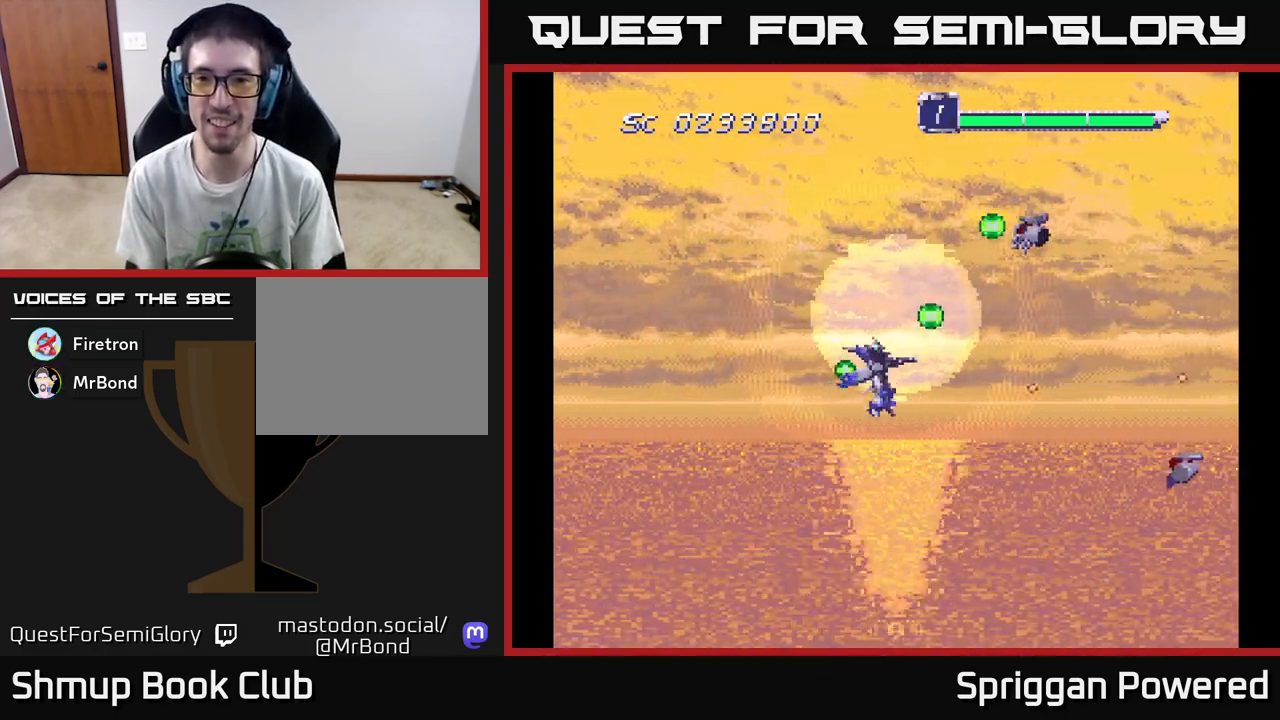
{"buttons": ["A", "DPAD_DOWN"], "events": [[83, "A", "up"], [150, "A", "down"], [233, "A", "up"], [300, "A", "down"], [317, "DPAD_DOWN", "down"], [317, "DPAD_UP", "up"], [400, "A", "up"], [467, "A", "down"]]}
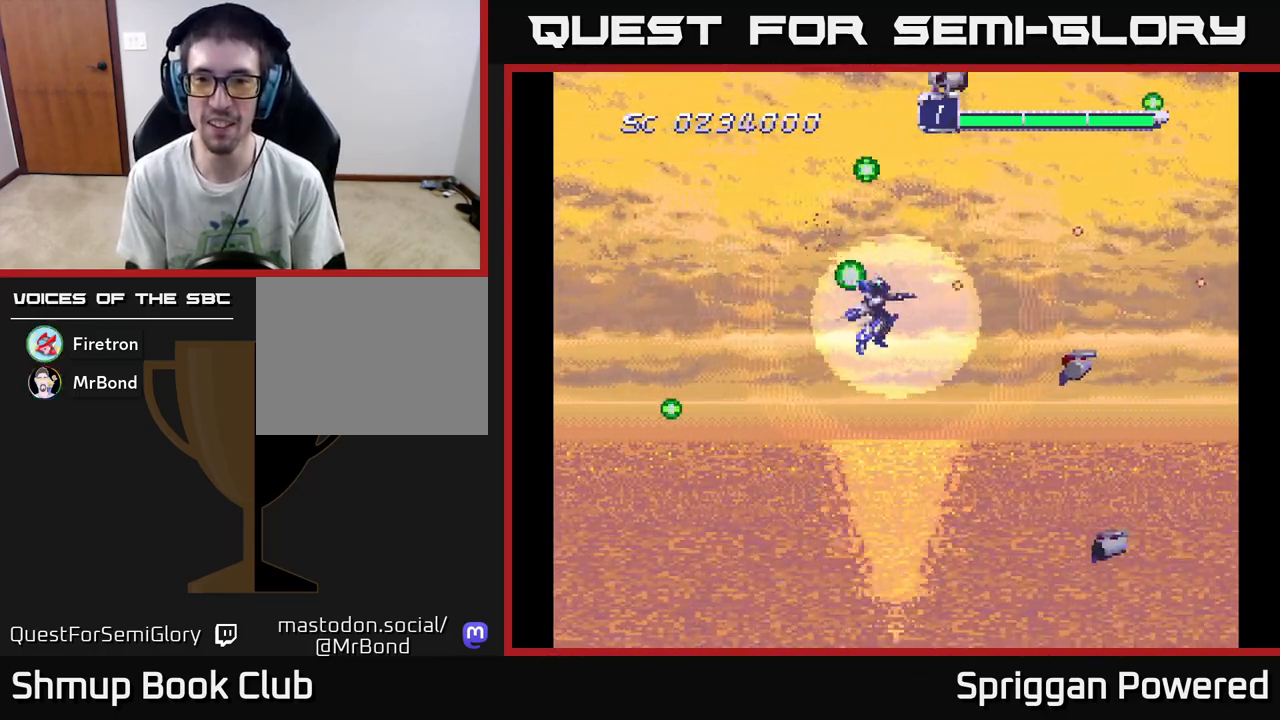
{"buttons": ["A", "DPAD_DOWN"], "events": [[83, "A", "up"], [133, "A", "down"], [250, "A", "up"], [317, "A", "down"], [433, "A", "up"], [500, "A", "down"]]}
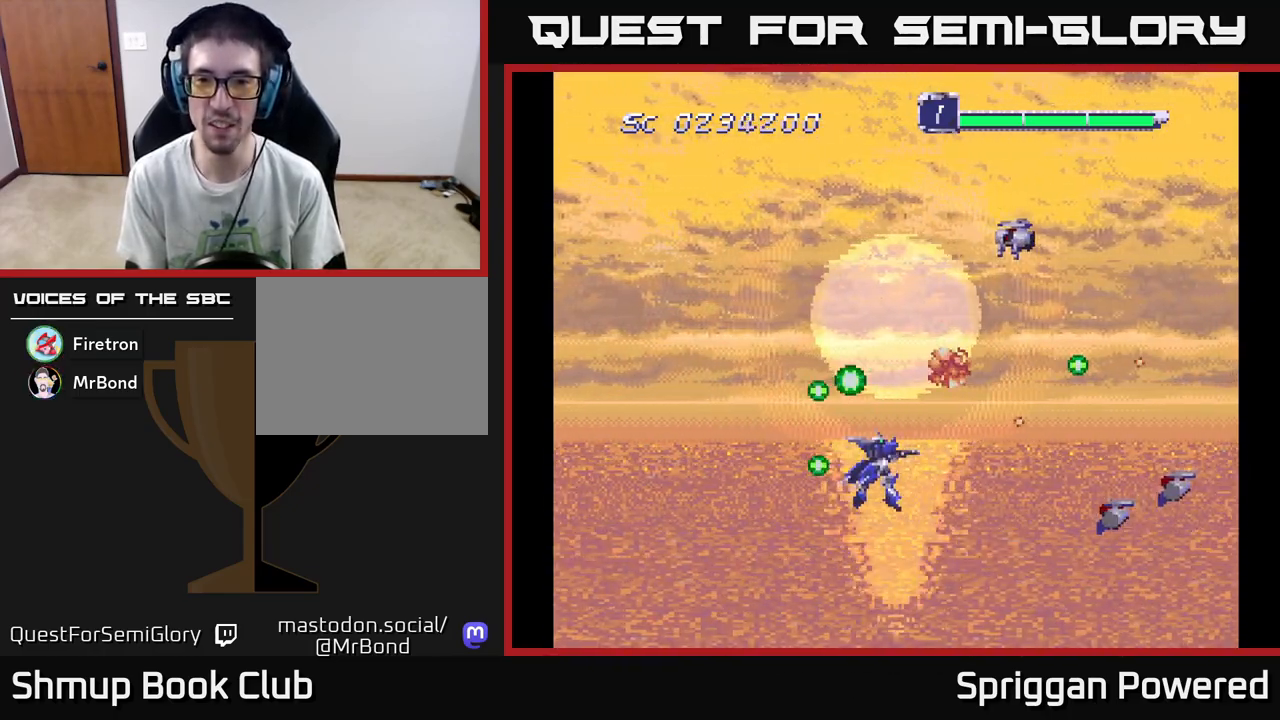
{"buttons": ["DPAD_UP", "DPAD_LEFT"], "events": [[100, "A", "up"], [133, "DPAD_DOWN", "up"], [133, "DPAD_LEFT", "down"], [150, "DPAD_UP", "down"], [183, "A", "down"], [250, "DPAD_LEFT", "up"], [267, "A", "up"], [350, "A", "down"], [450, "A", "up"], [467, "DPAD_LEFT", "down"]]}
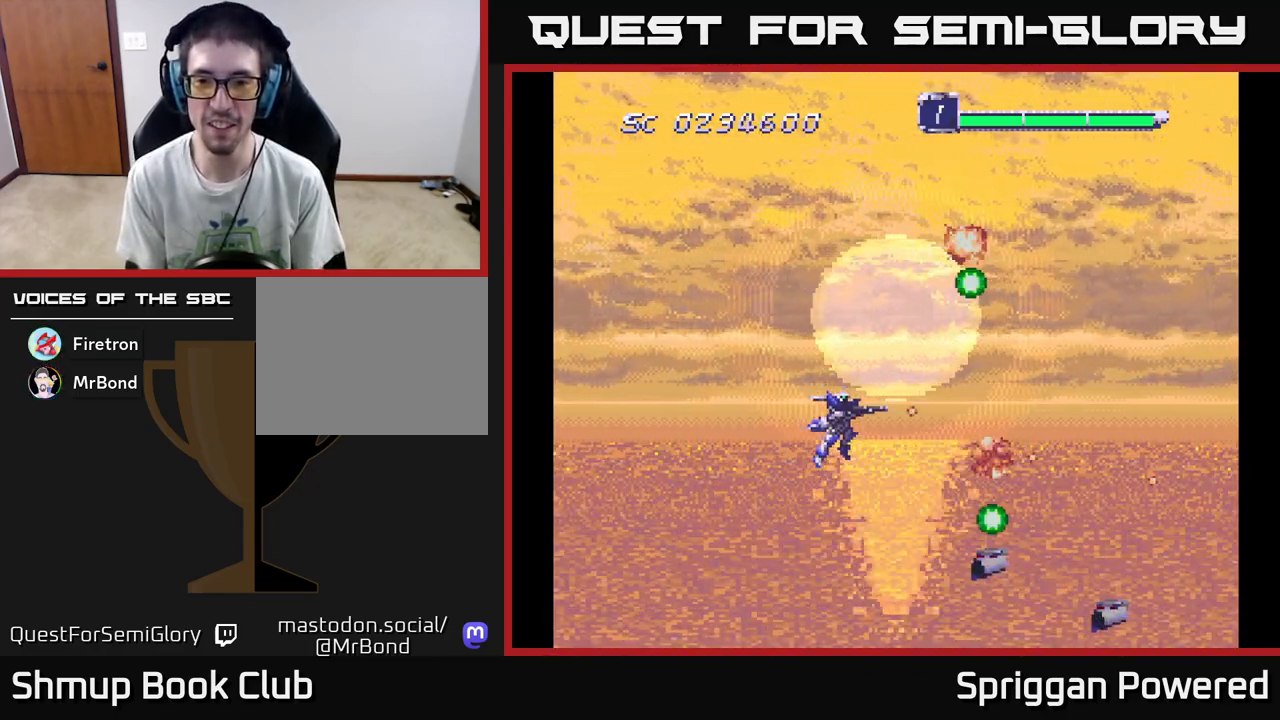
{"buttons": ["DPAD_DOWN"]}
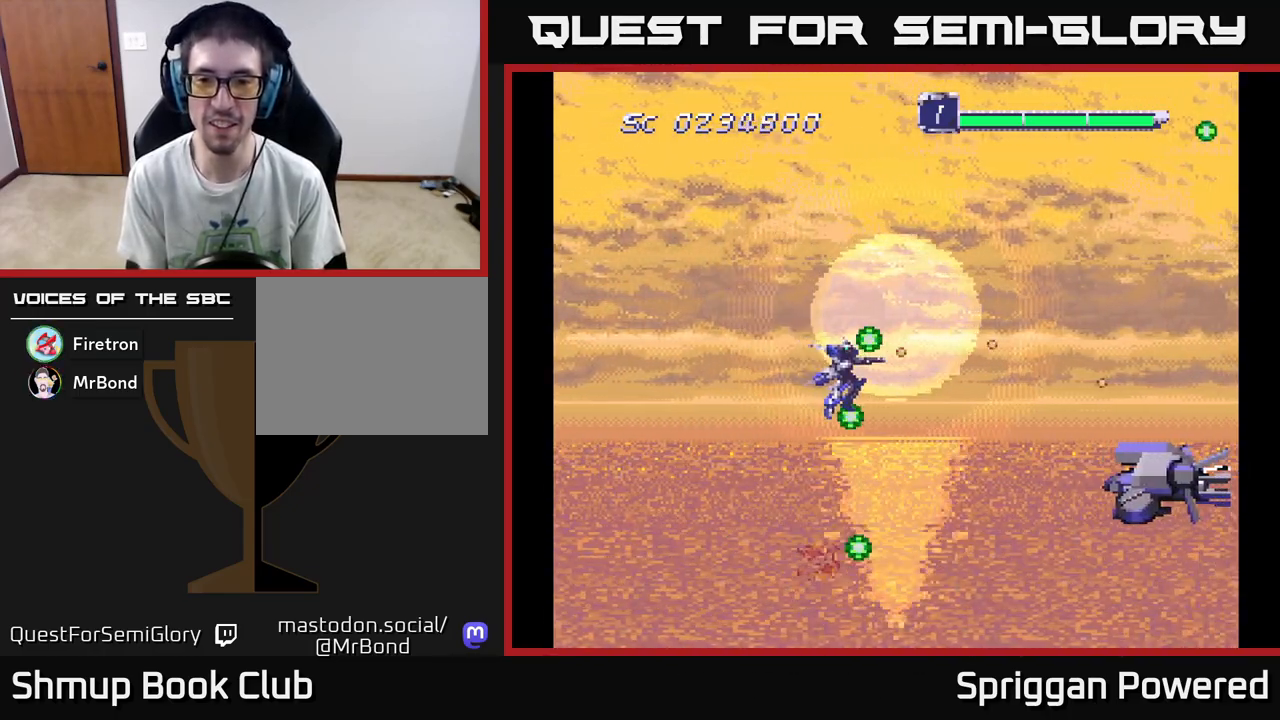
{"buttons": ["A", "DPAD_UP"], "events": [[17, "A", "down"], [133, "A", "up"], [200, "A", "down"], [283, "A", "up"], [350, "A", "down"], [350, "DPAD_RIGHT", "down"], [383, "DPAD_DOWN", "up"], [400, "DPAD_RIGHT", "up"], [400, "DPAD_UP", "down"], [433, "A", "up"], [500, "A", "down"]]}
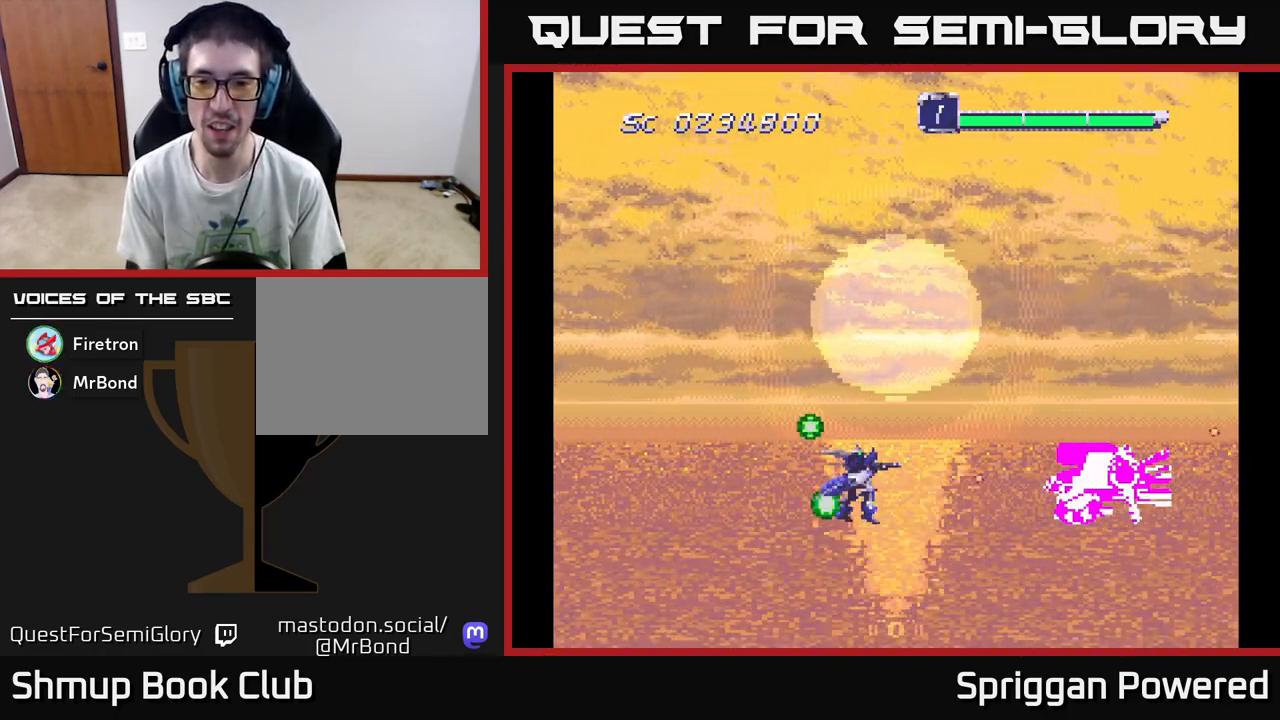
{"buttons": ["A", "DPAD_UP", "DPAD_LEFT"], "events": [[33, "DPAD_UP", "up"], [67, "A", "up"], [133, "A", "down"], [183, "DPAD_DOWN", "down"], [200, "A", "up"], [250, "A", "down"], [267, "DPAD_DOWN", "up"], [367, "A", "up"], [400, "DPAD_LEFT", "down"], [433, "A", "down"], [433, "DPAD_UP", "down"]]}
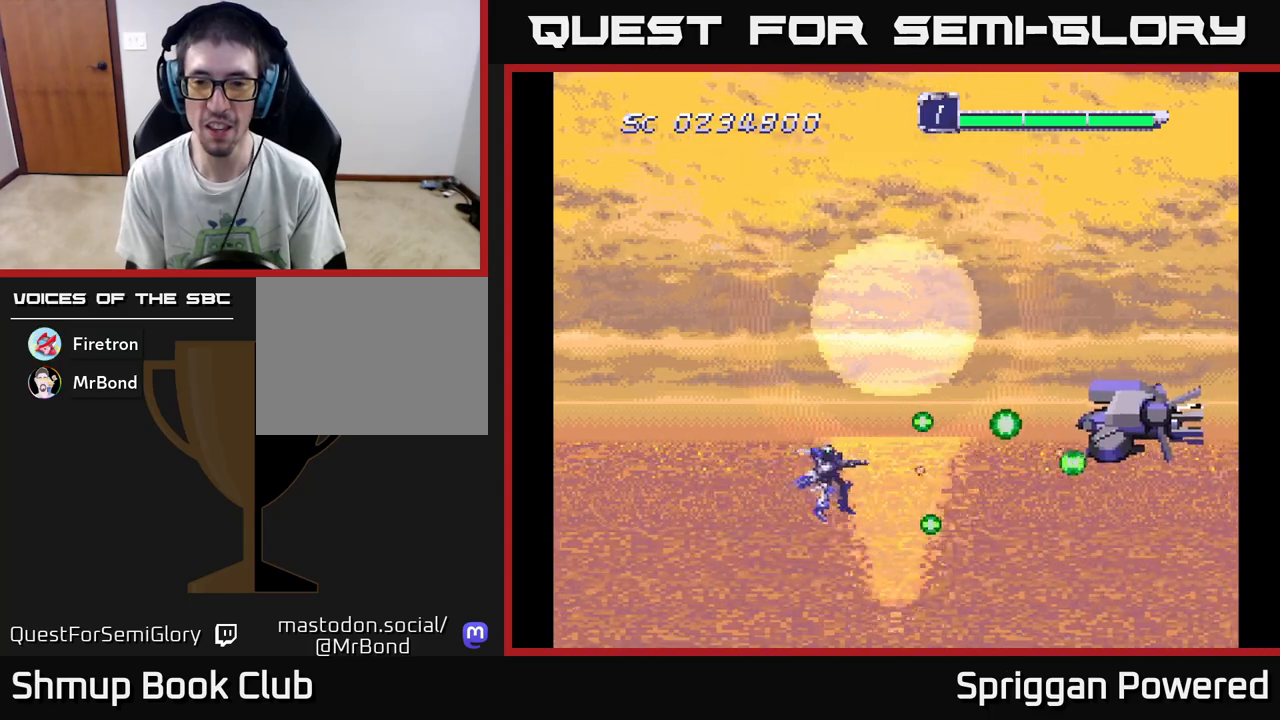
{"buttons": ["A"], "events": [[17, "A", "up"], [83, "A", "down"], [100, "DPAD_LEFT", "up"], [167, "A", "up"], [217, "DPAD_LEFT", "down"], [233, "A", "down"], [233, "DPAD_LEFT", "up"], [350, "A", "up"], [367, "DPAD_UP", "up"], [417, "A", "down"]]}
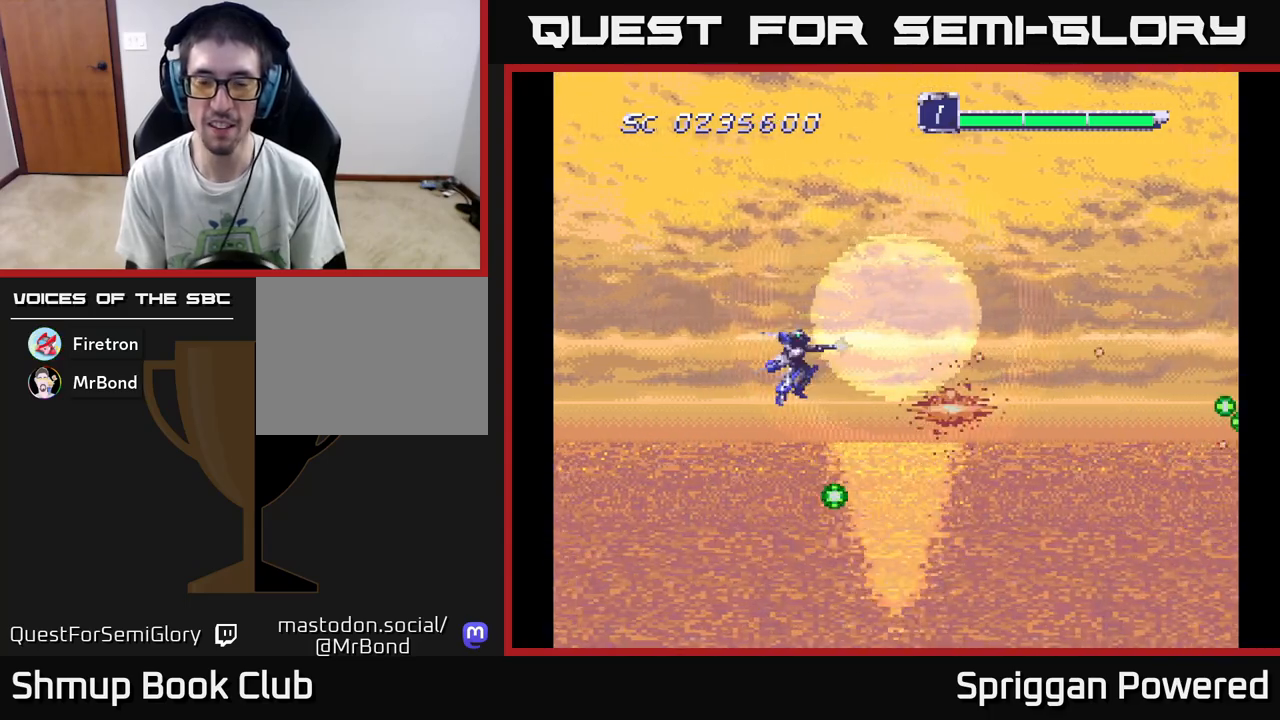
{"buttons": ["A", "DPAD_DOWN"], "events": [[67, "A", "up"], [167, "A", "down"], [300, "A", "up"], [467, "A", "down"], [500, "DPAD_DOWN", "down"]]}
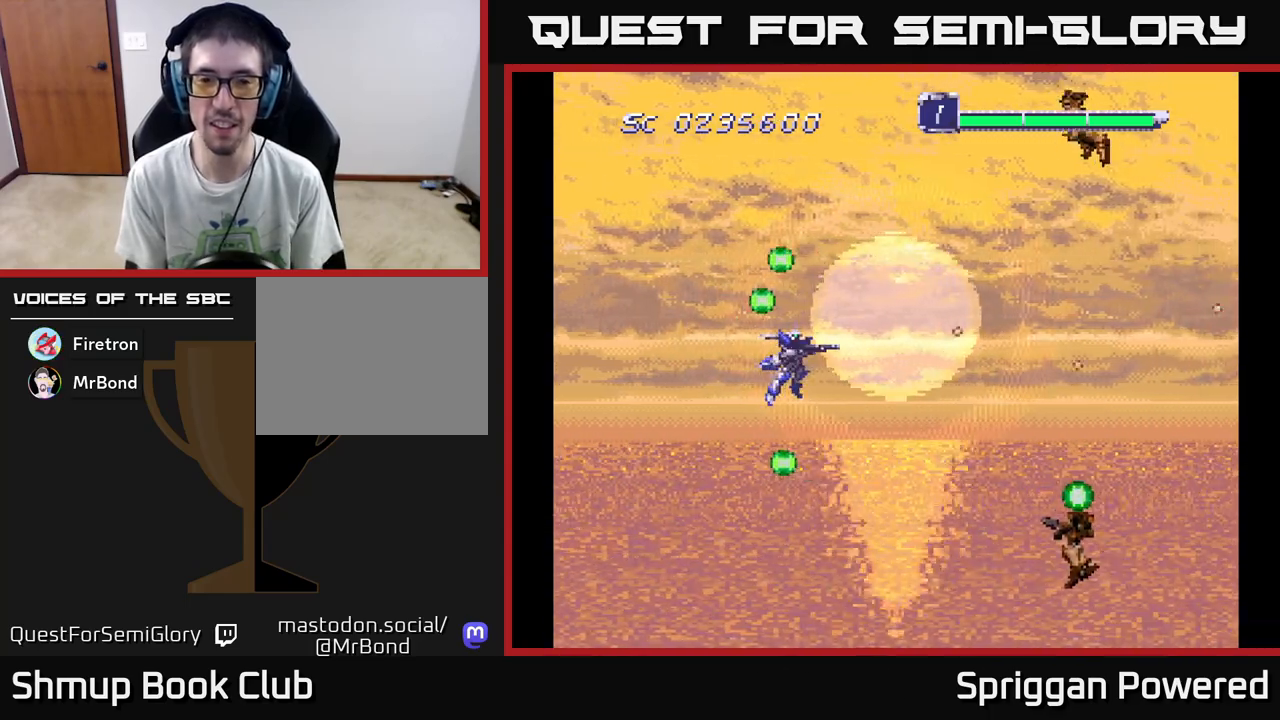
{"buttons": ["A", "DPAD_UP"], "events": [[67, "A", "up"], [83, "DPAD_RIGHT", "down"], [133, "A", "down"], [233, "A", "up"], [300, "DPAD_DOWN", "up"], [317, "A", "down"], [417, "A", "up"], [417, "DPAD_UP", "down"], [467, "DPAD_RIGHT", "up"], [483, "A", "down"]]}
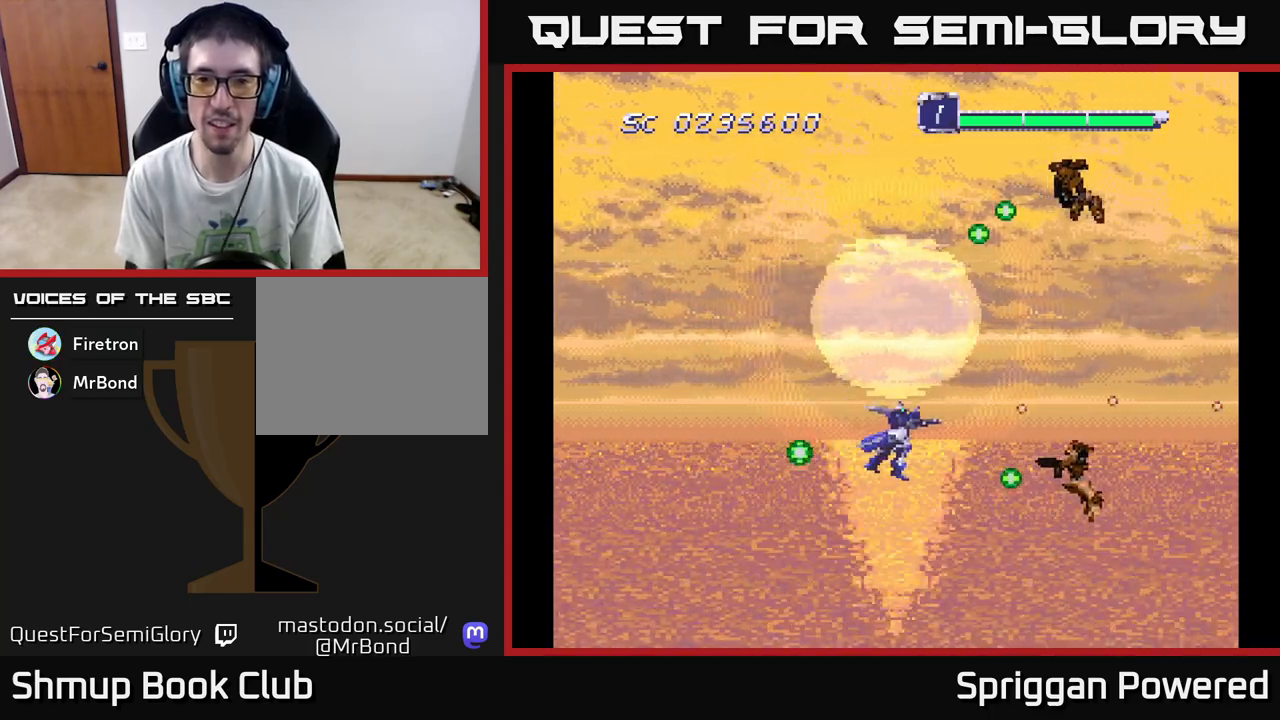
{"buttons": ["DPAD_UP"], "events": [[83, "A", "up"], [167, "A", "down"], [183, "DPAD_LEFT", "down"], [267, "A", "up"], [333, "A", "down"], [350, "DPAD_LEFT", "up"], [433, "A", "up"]]}